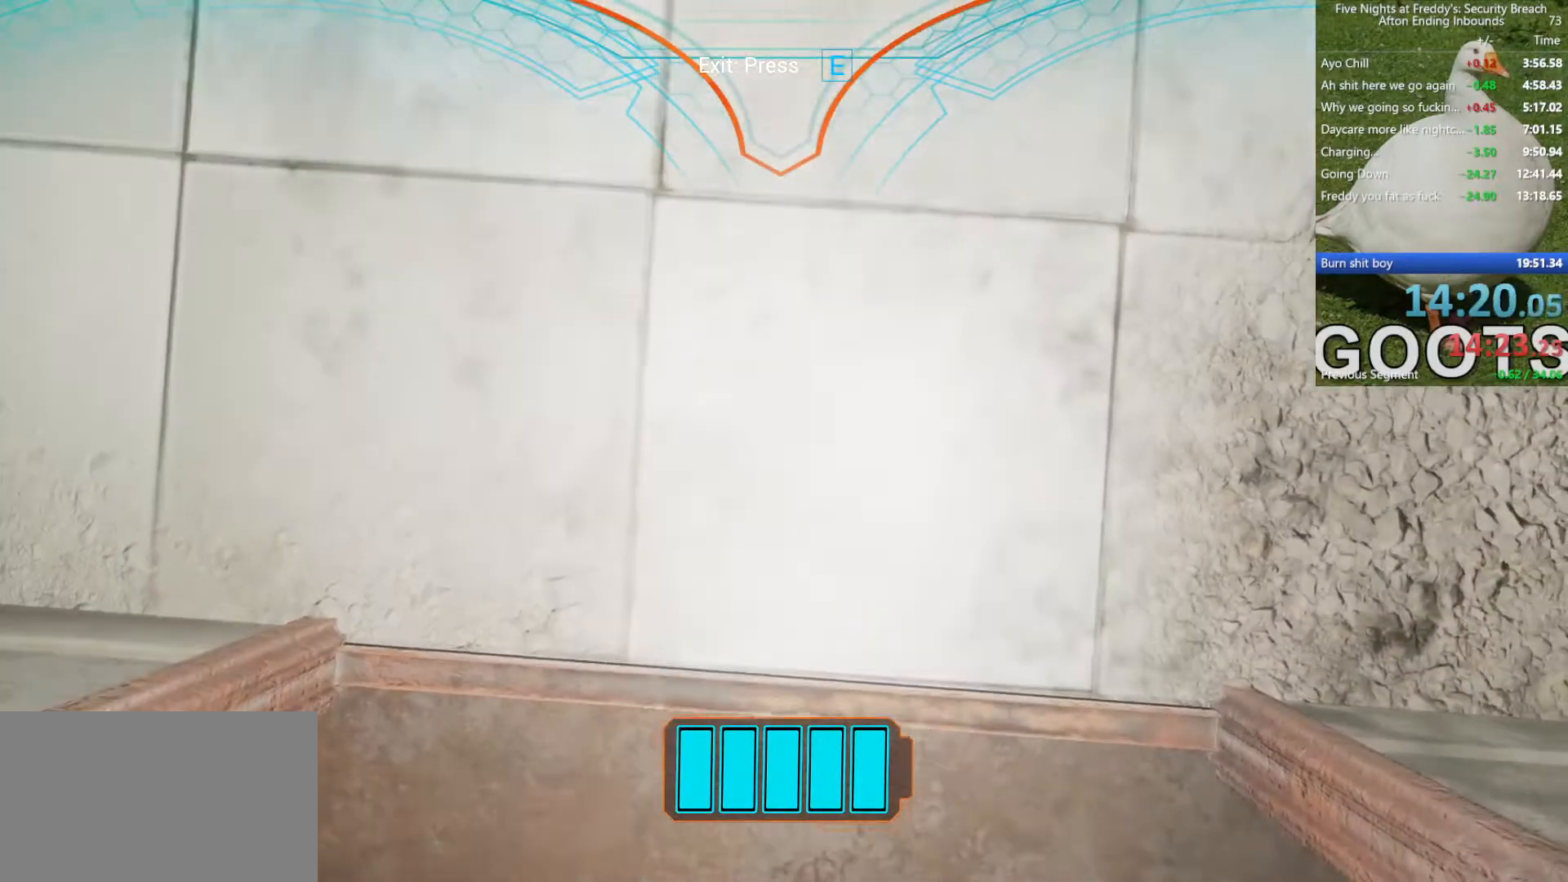
Gameplay with keyboard and mouse; each line is a JSON object with the keys and mouse buttons held at the frame after it. "events" lists presses ("down") and releases ("up") of "1", "2", "4", "5", "a", "alt", "b", "c", "ctrl", "d", "e", "f", "g", "q", "r", "s", "shift", "space", "t", "tab", "tilde", "v", "w", "x", "z", "mouse_left", "mouse_wheel", "mouse_right", "mouse_mb4" and "mouse_mb5" between this image and that frame as [ms after this image, input, new state], when the widget could be followed in between. "mouse_left", "mouse_wheel", "mouse_right", "mouse_mb4", "mouse_mb5" = the "left", "wheel", "right", "mb4", "mb5" buttons of the "mouse" list. No other keys are recorded. "wheel" means that the mouse wheel is clicked or scrolled. Mouse movement is not recorded. Not read: 3.
{"keys": [], "mouse": [], "events": [[117, "s", "down"], [200, "s", "up"], [383, "s", "down"], [433, "s", "up"]]}
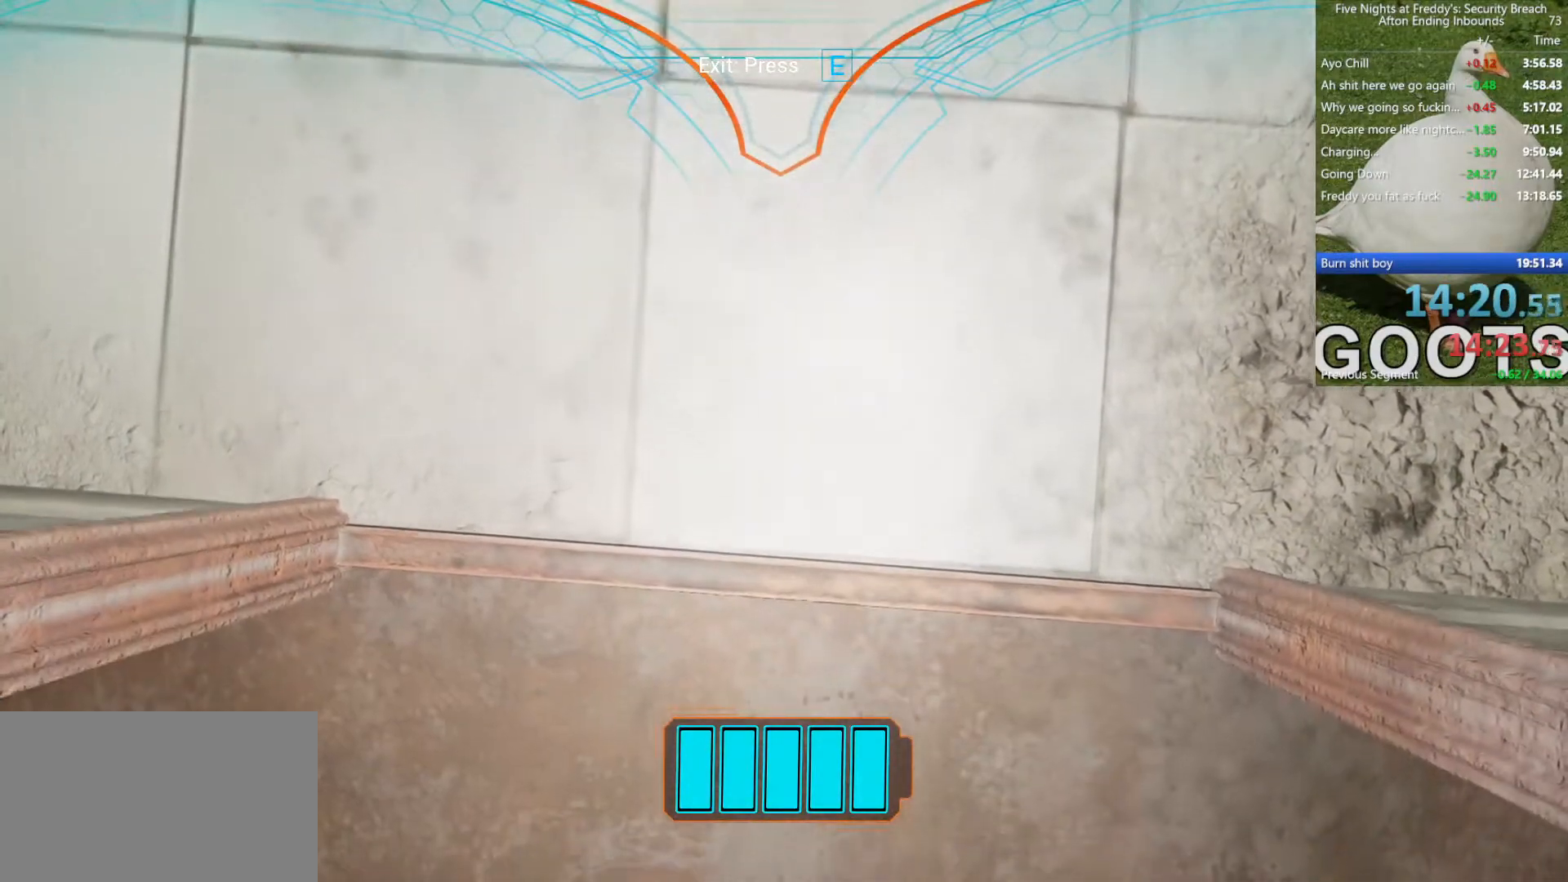
{"keys": [], "mouse": [], "events": [[117, "s", "down"], [167, "s", "up"], [350, "s", "down"], [450, "s", "up"]]}
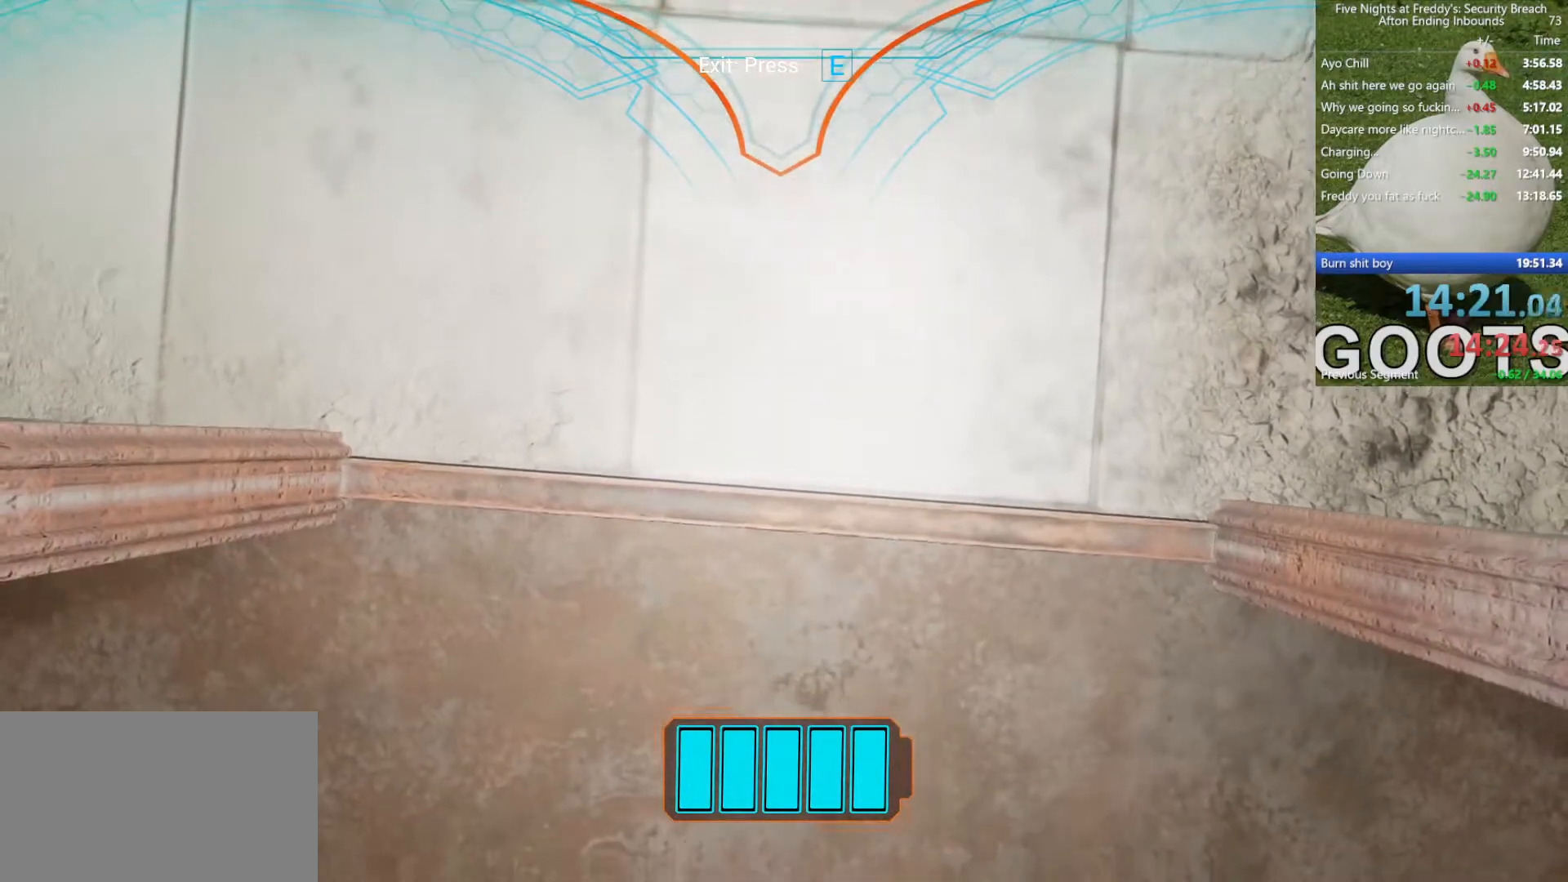
{"keys": [], "mouse": [], "events": [[133, "s", "down"], [183, "s", "up"], [367, "s", "down"], [417, "s", "up"]]}
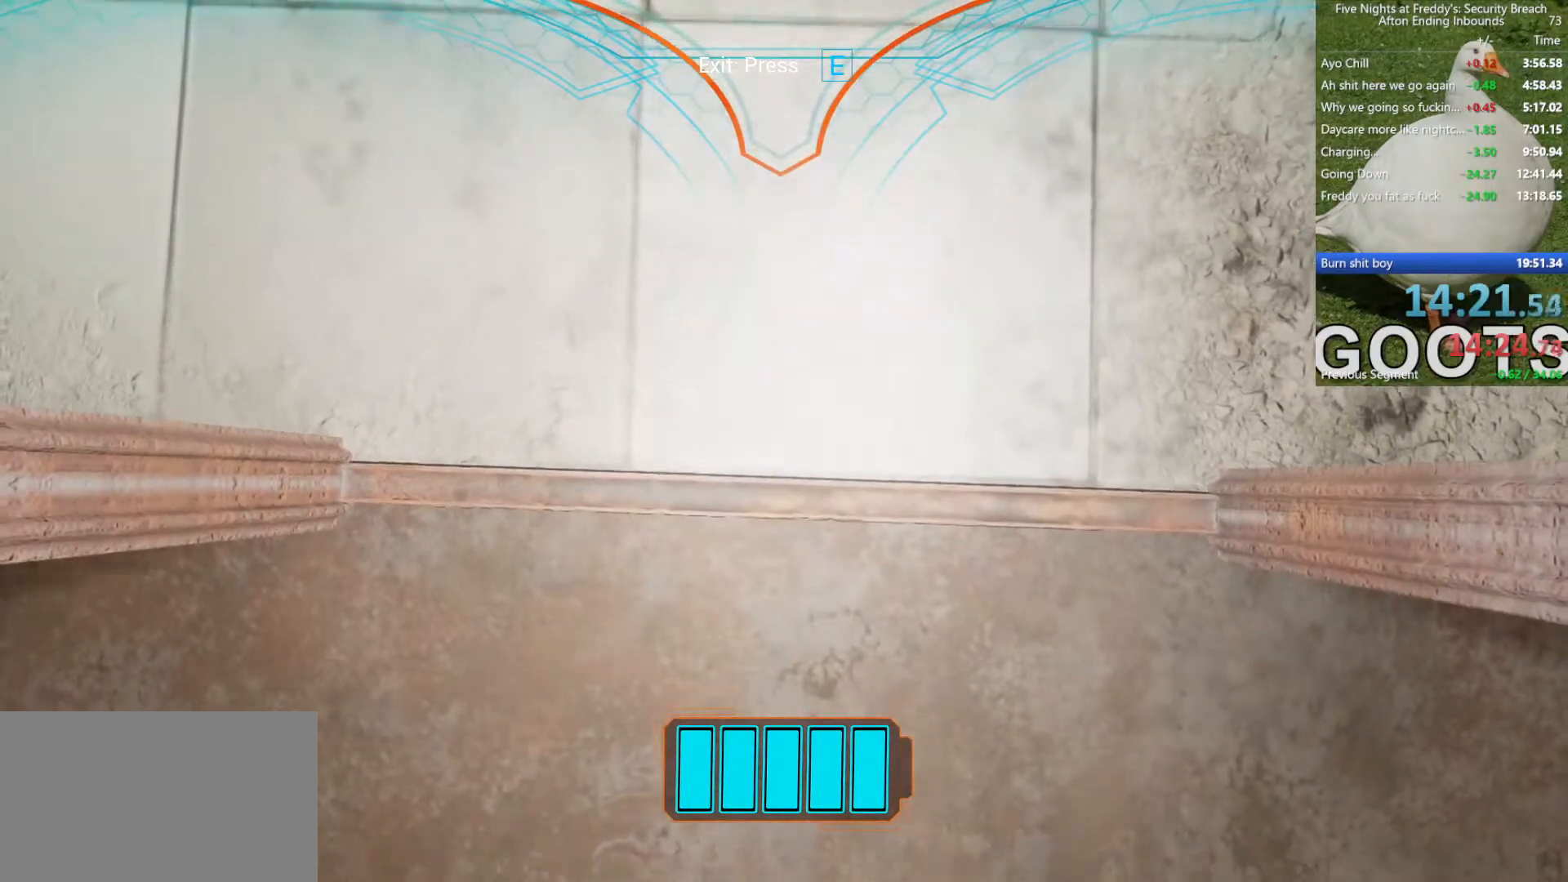
{"keys": [], "mouse": [], "events": [[150, "s", "down"], [250, "s", "up"]]}
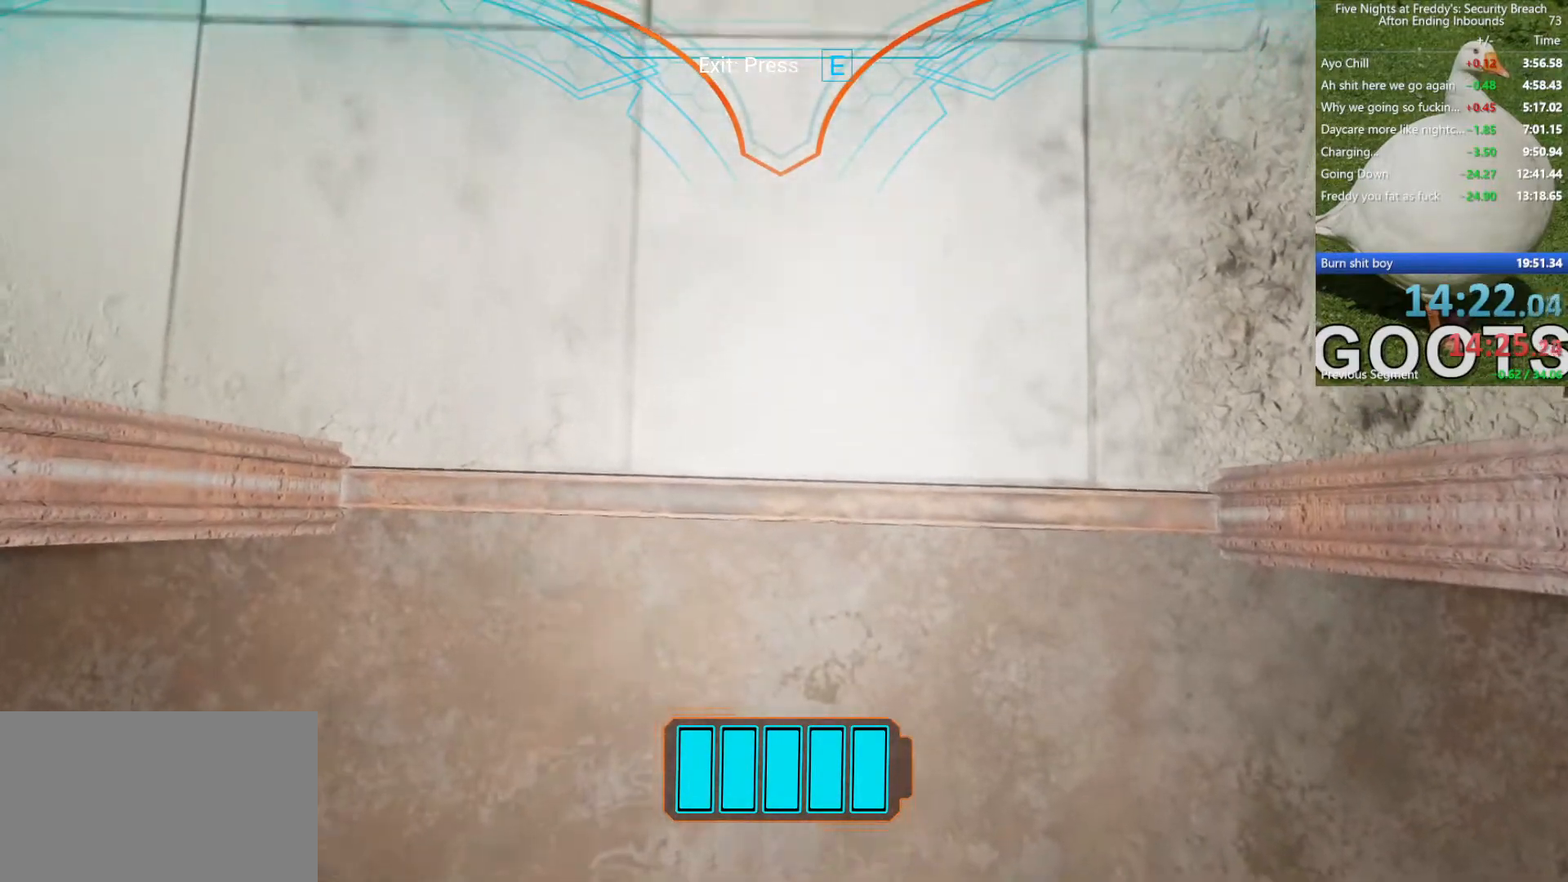
{"keys": [], "mouse": [], "events": []}
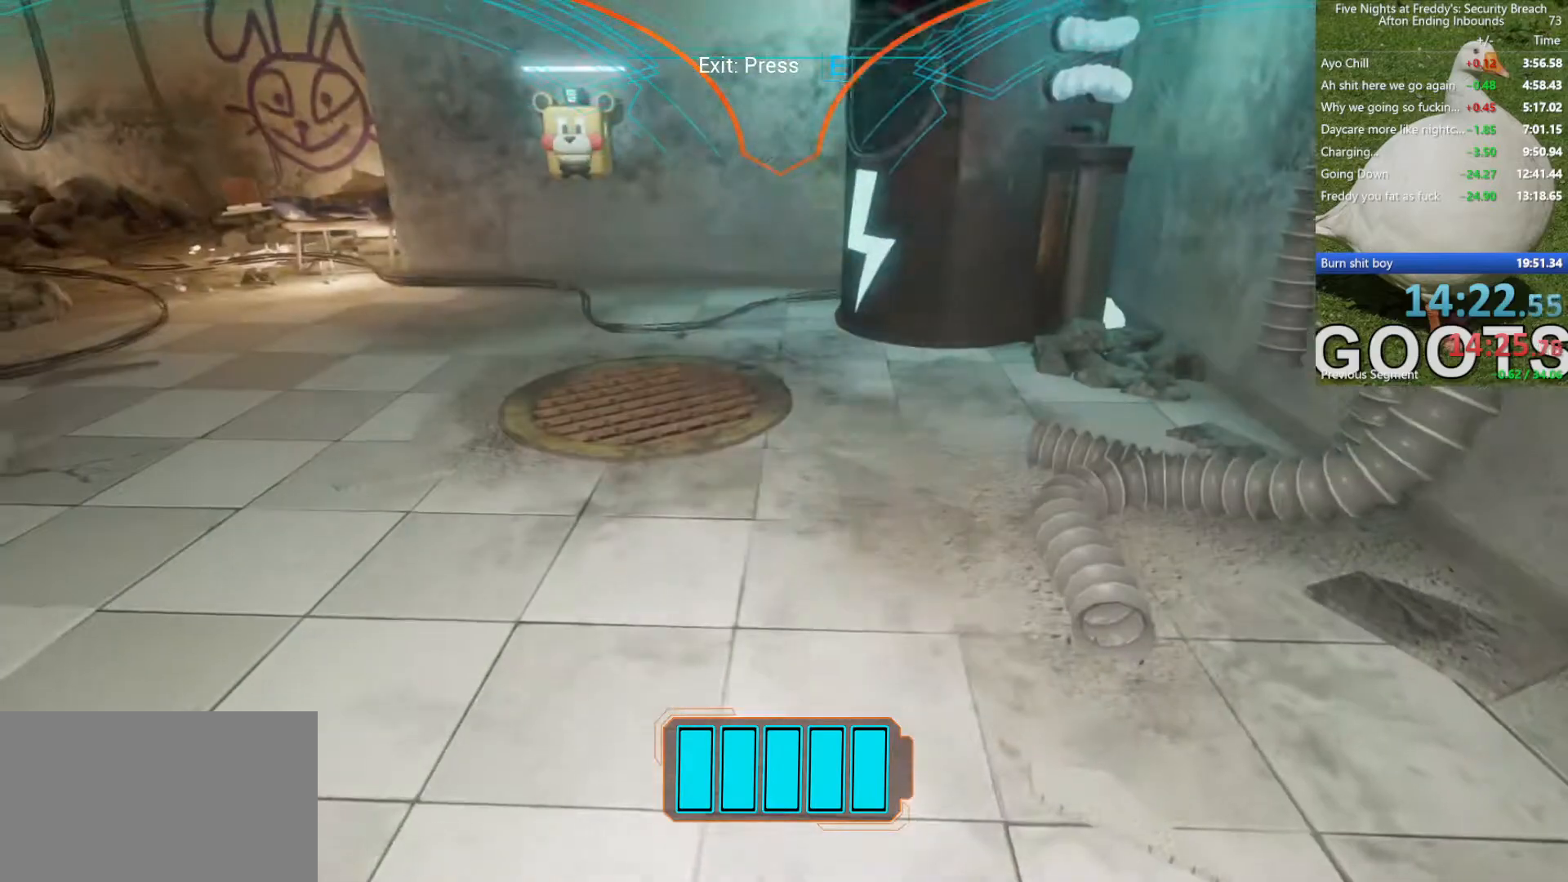
{"keys": [], "mouse": [], "events": []}
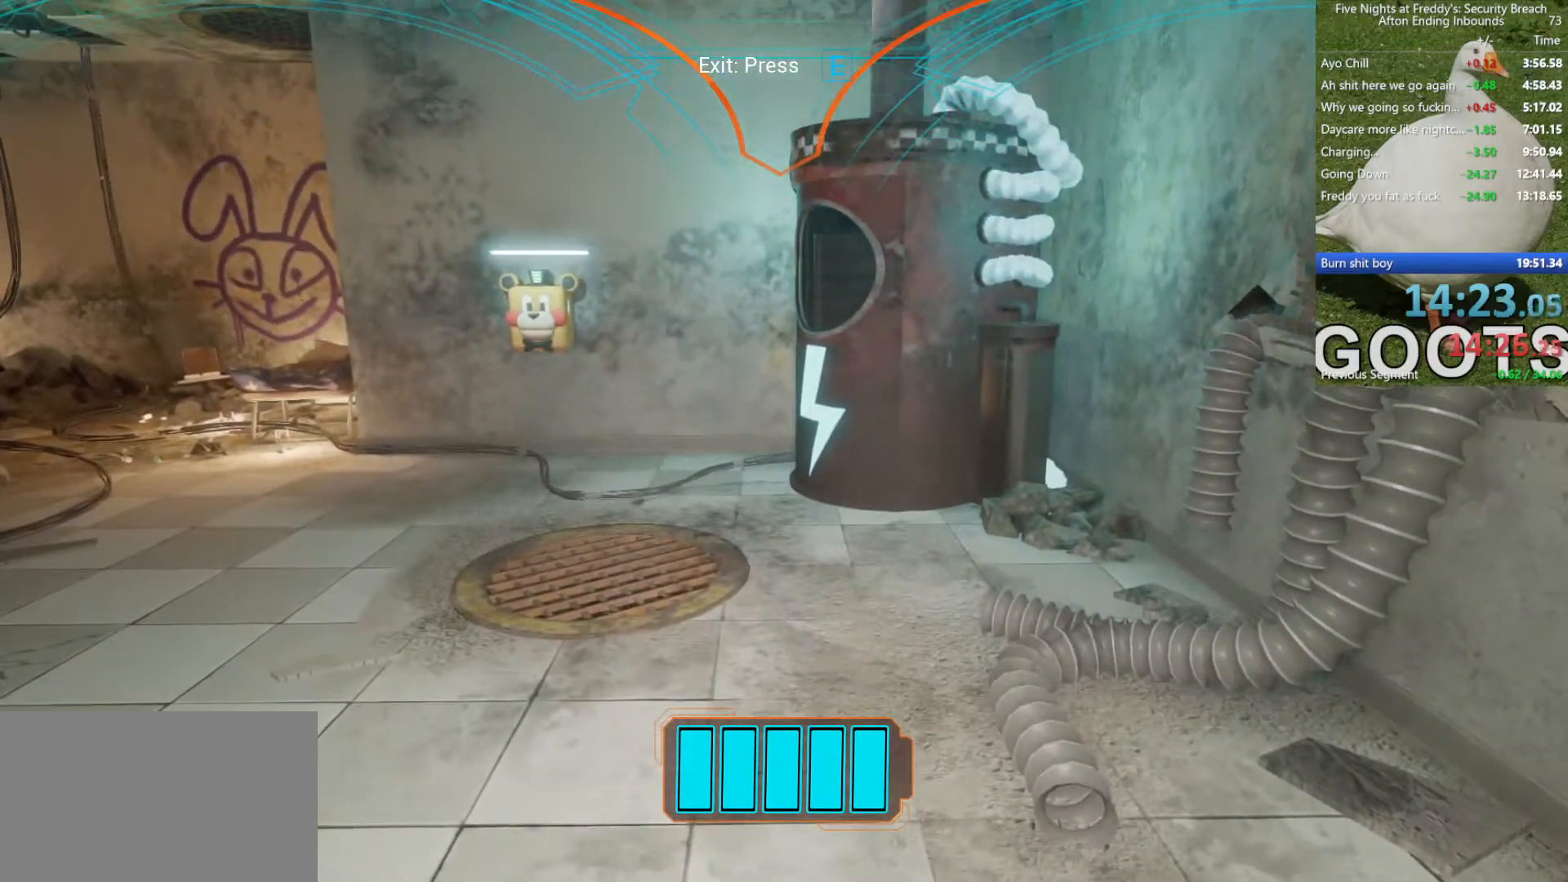
{"keys": [], "mouse": [], "events": [[233, "s", "down"], [300, "s", "up"]]}
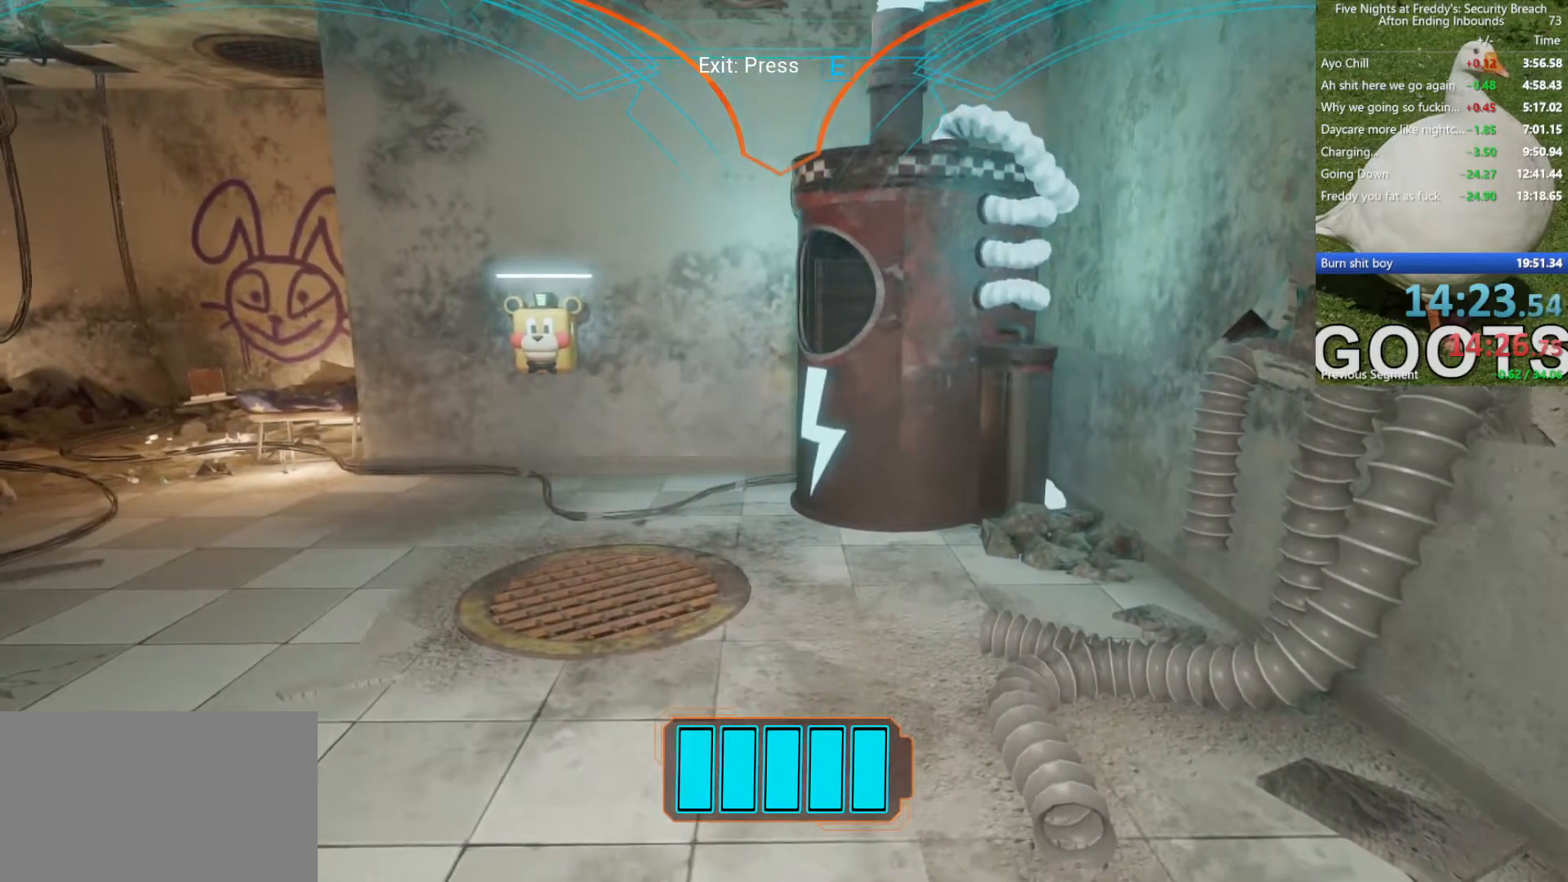
{"keys": [], "mouse": [], "events": [[167, "s", "down"], [217, "s", "up"], [400, "e", "down"], [450, "e", "up"]]}
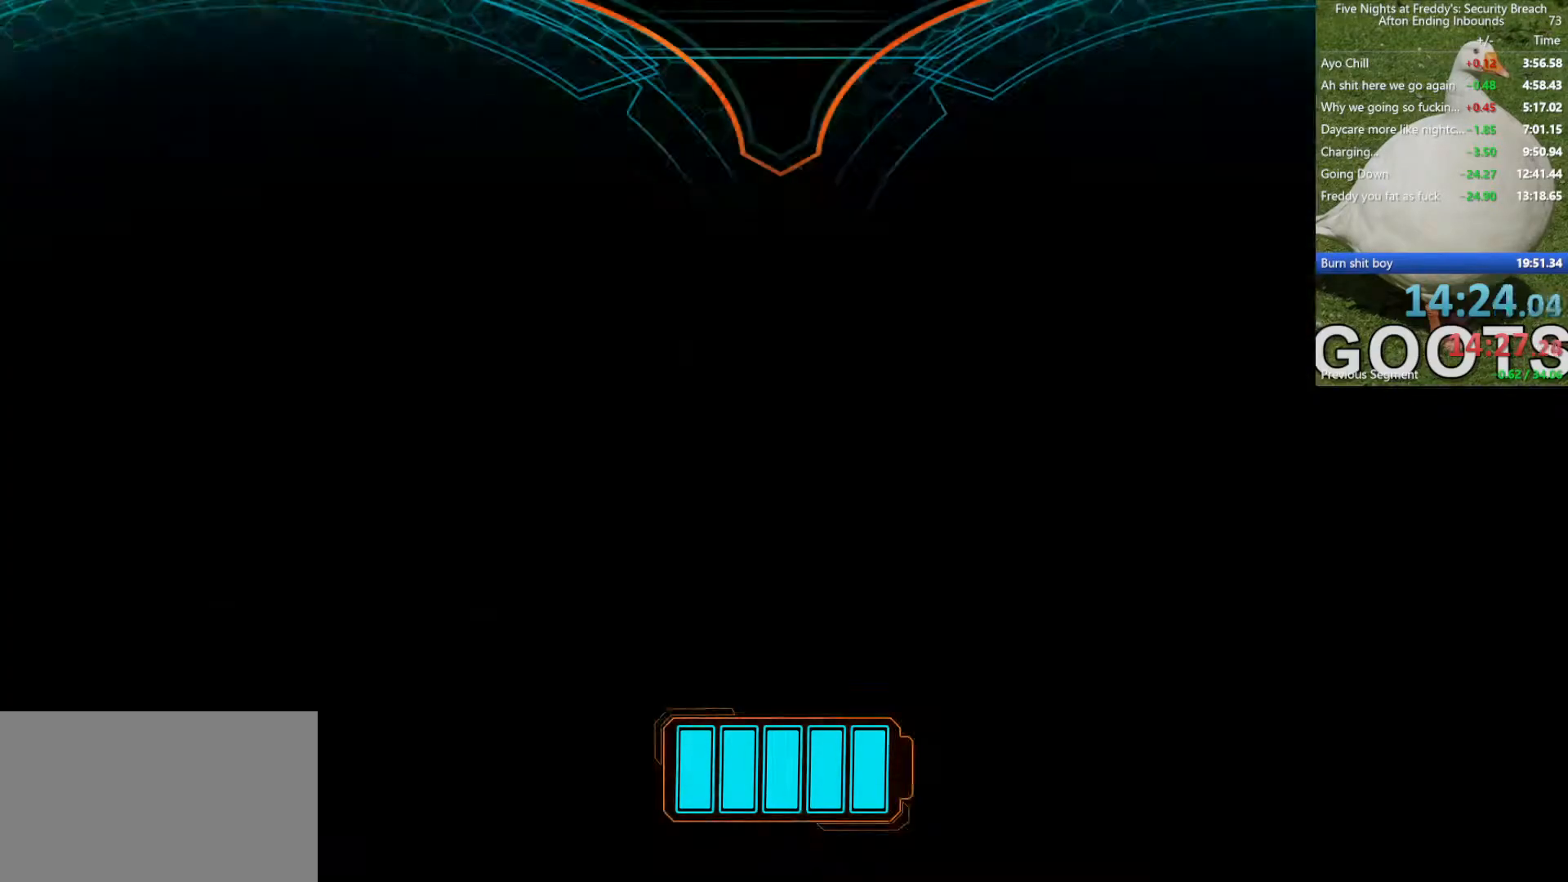
{"keys": [], "mouse": [], "events": [[50, "e", "down"], [133, "e", "up"], [233, "e", "down"], [283, "e", "up"]]}
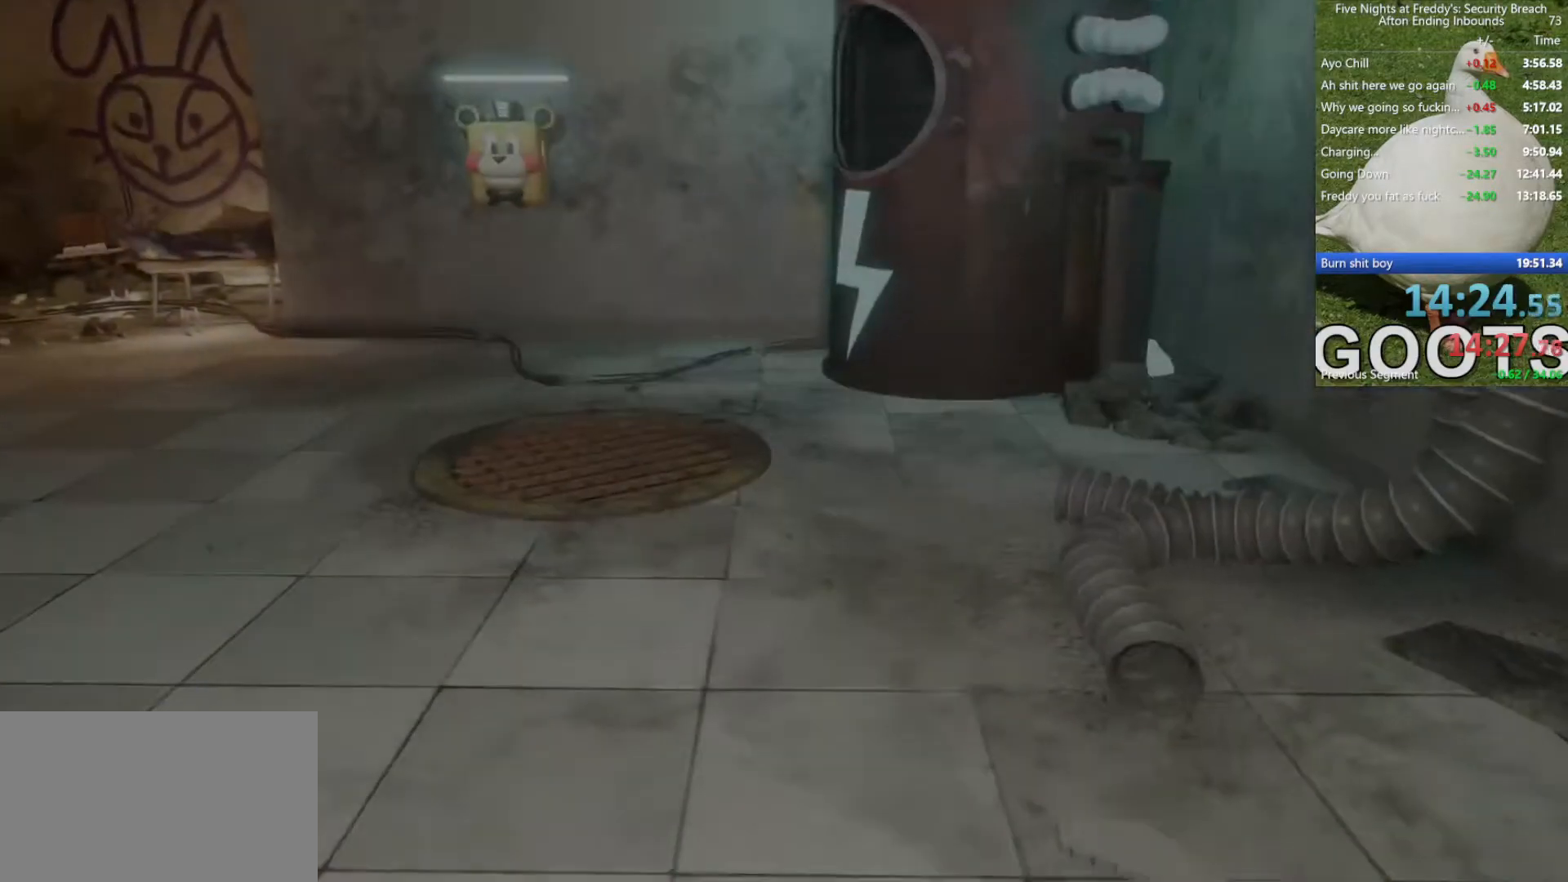
{"keys": [], "mouse": [], "events": []}
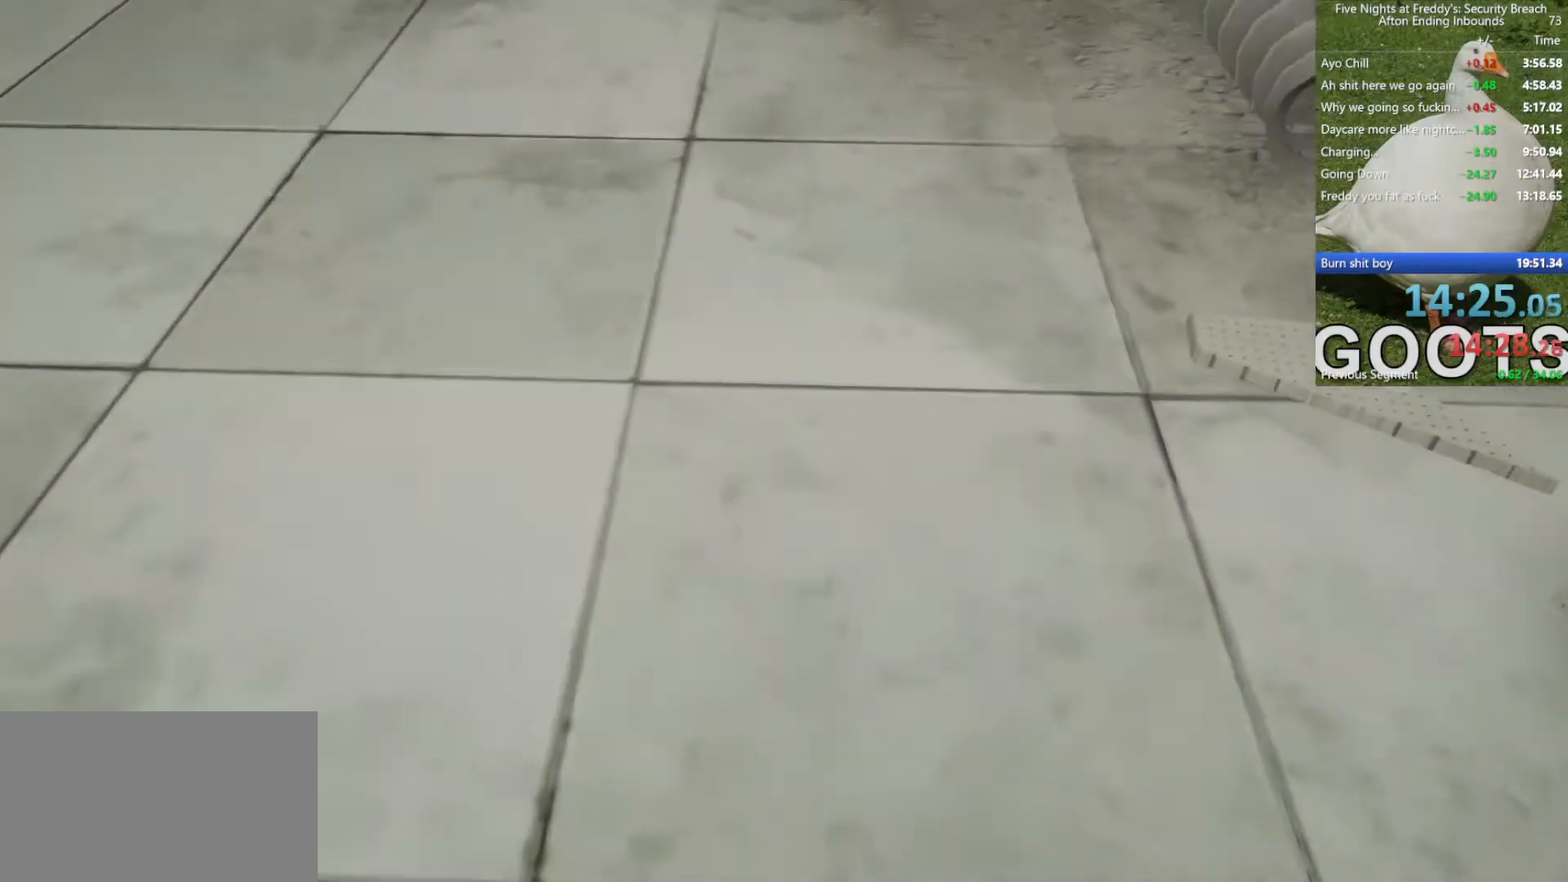
{"keys": [], "mouse": [], "events": []}
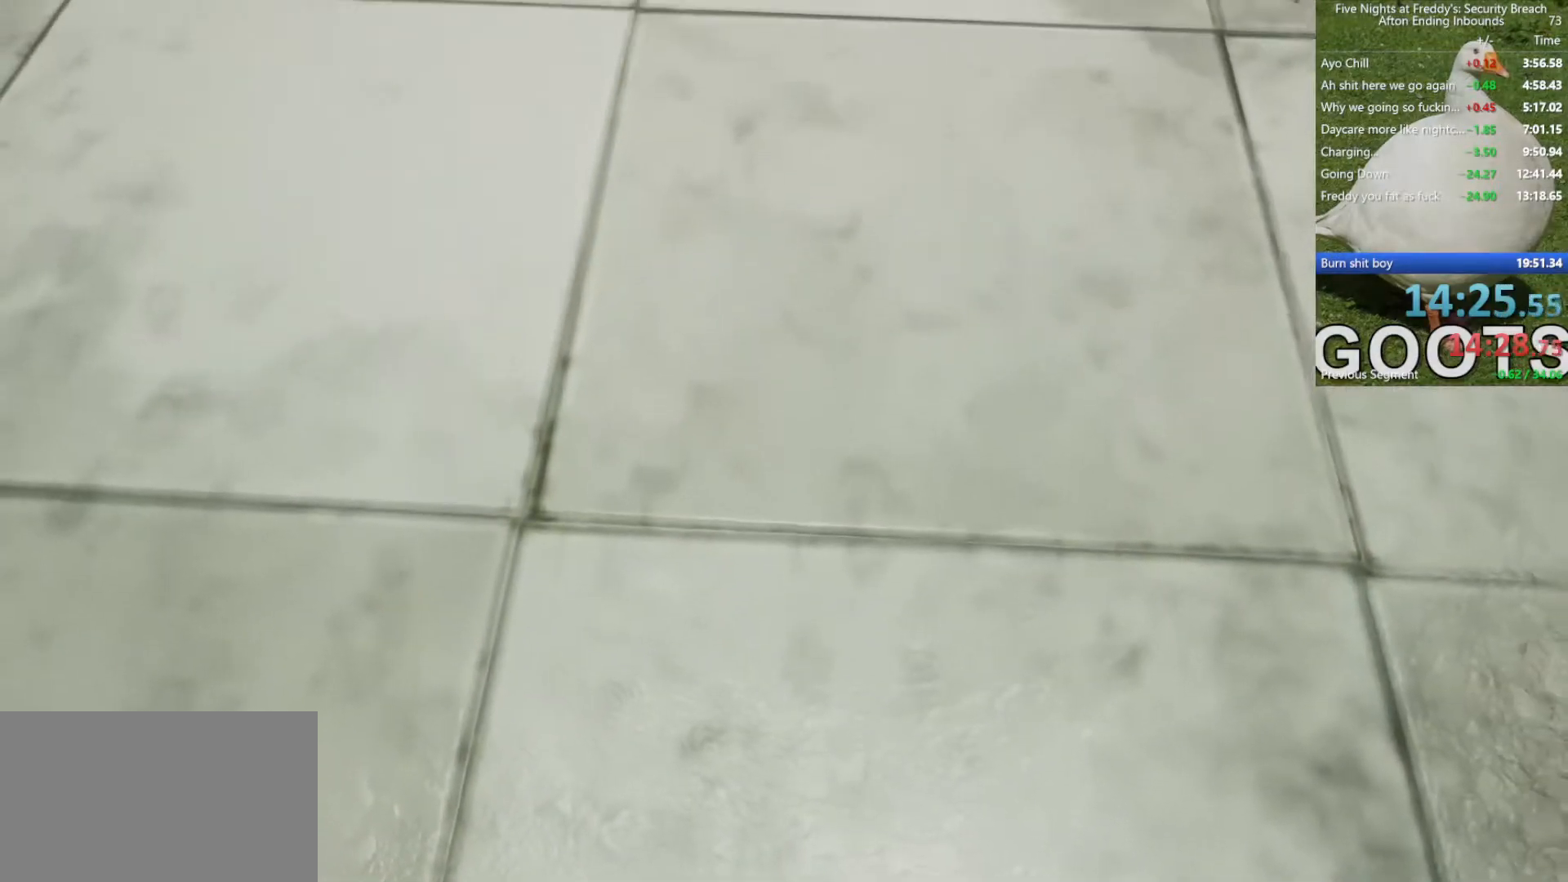
{"keys": [], "mouse": [], "events": []}
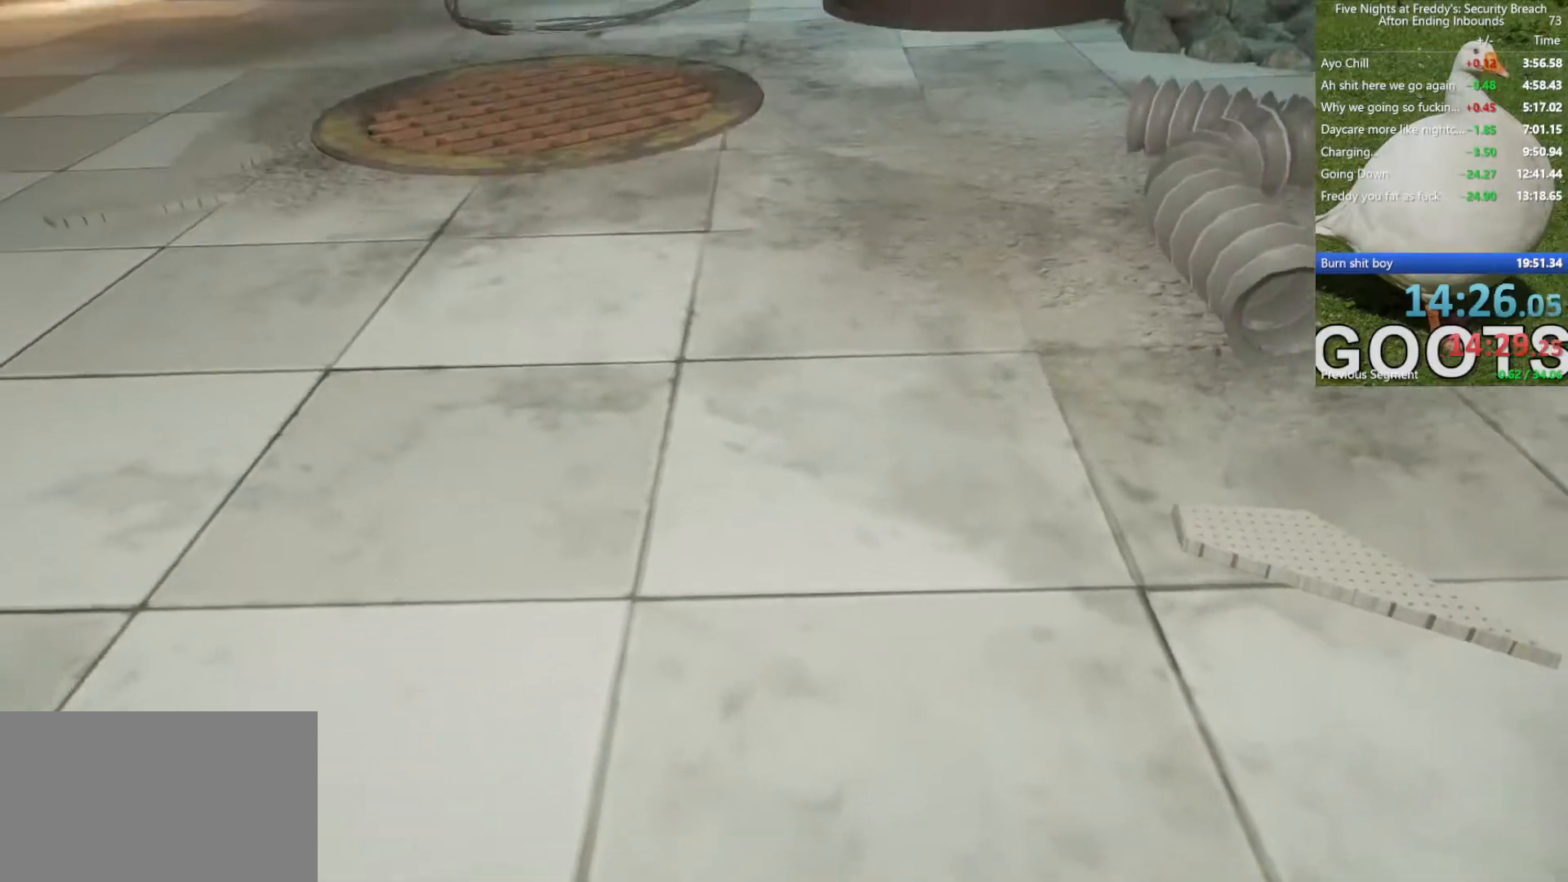
{"keys": [], "mouse": [], "events": []}
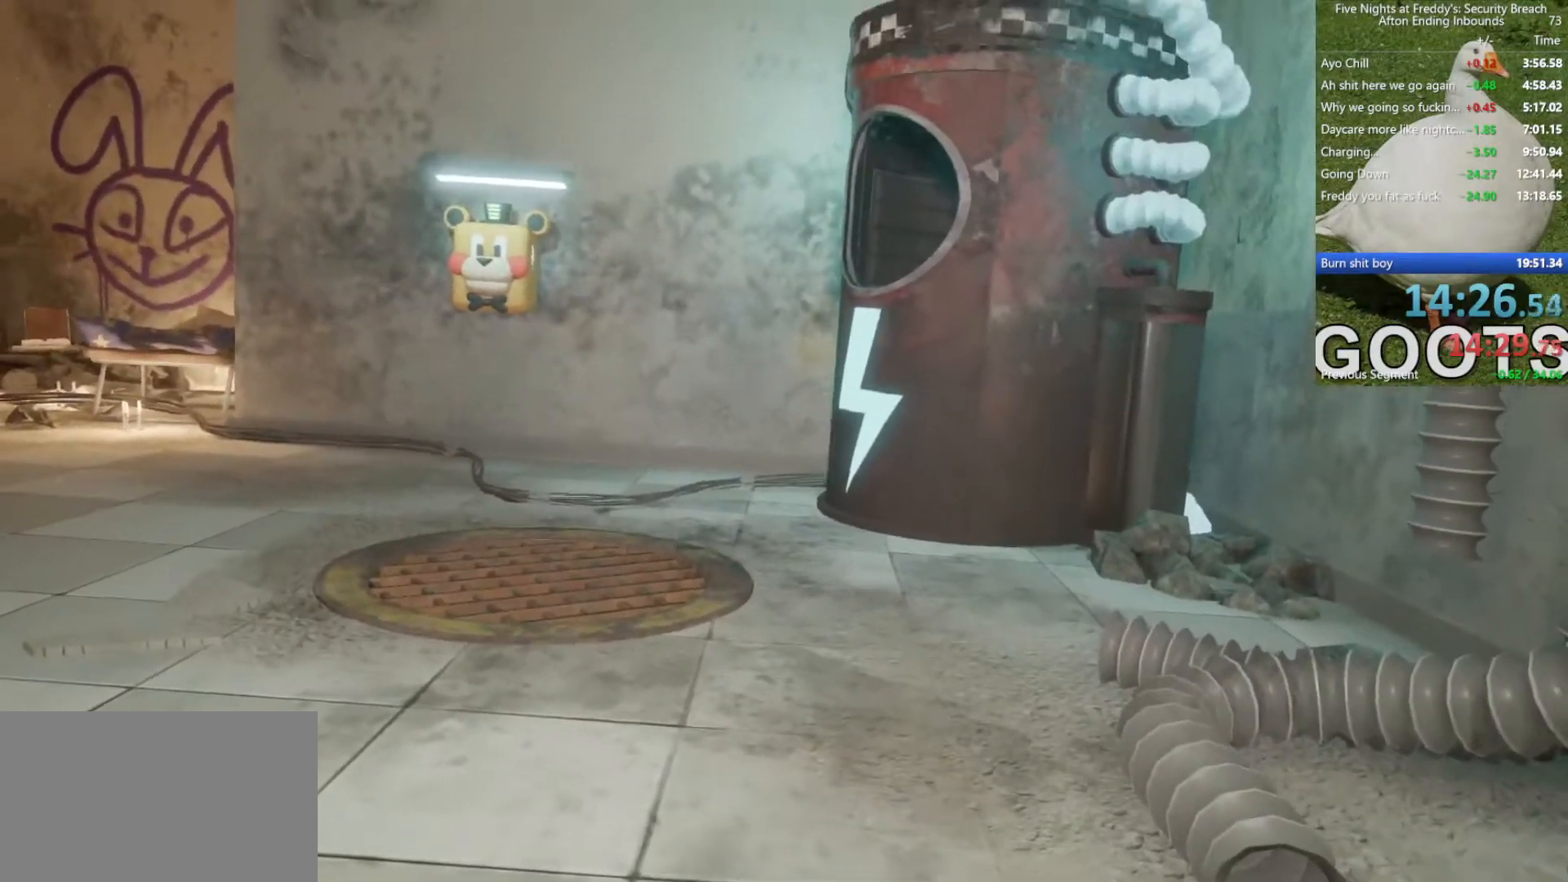
{"keys": [], "mouse": [], "events": []}
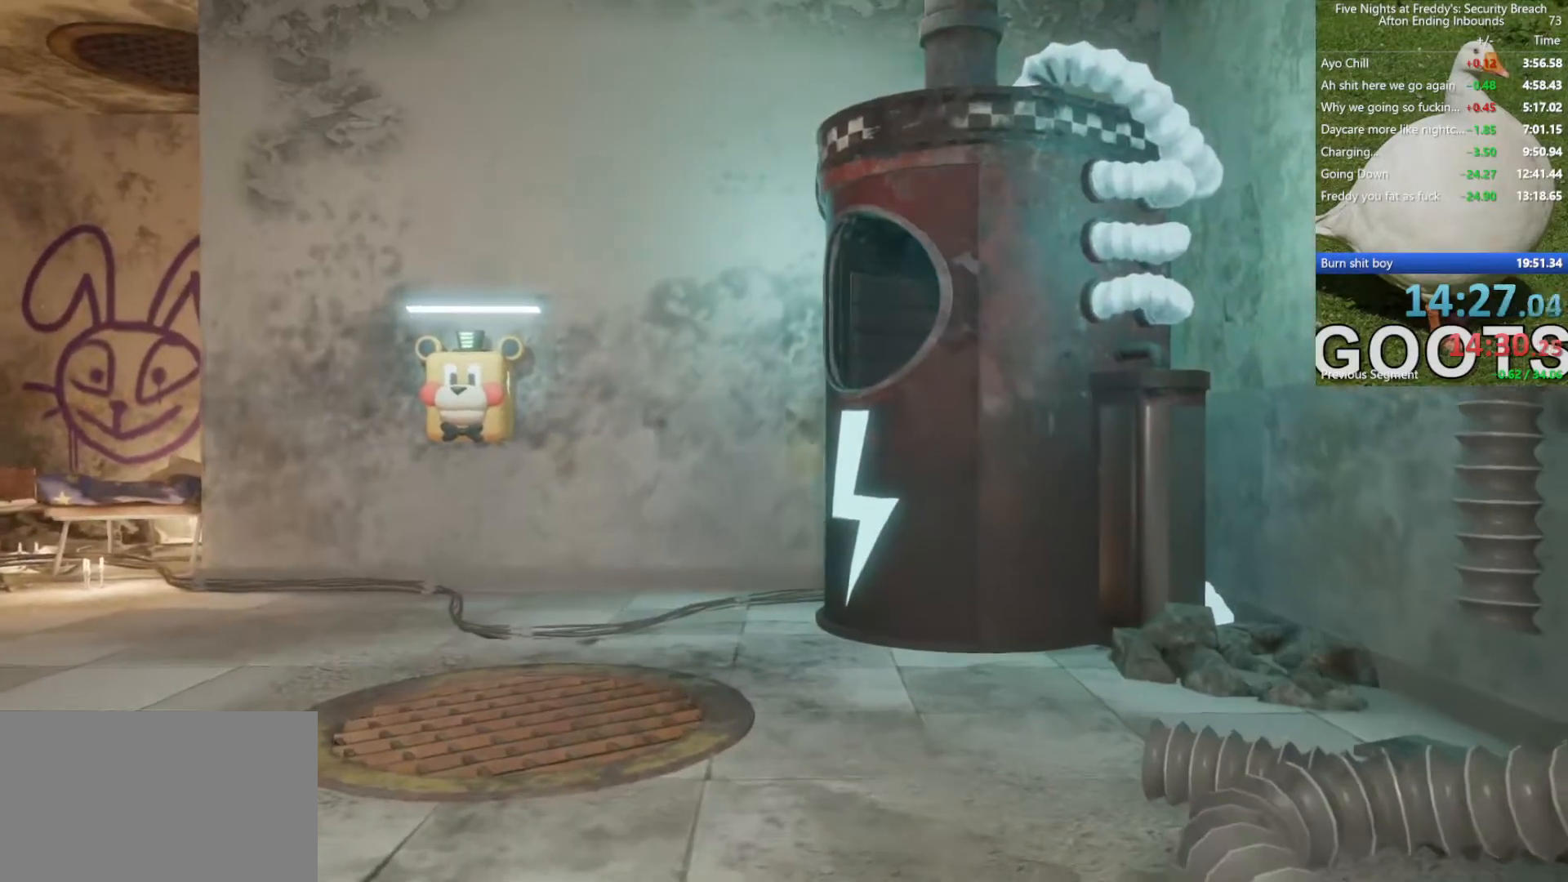
{"keys": ["shift", "w"], "mouse": [], "events": [[50, "w", "down"], [467, "shift", "down"]]}
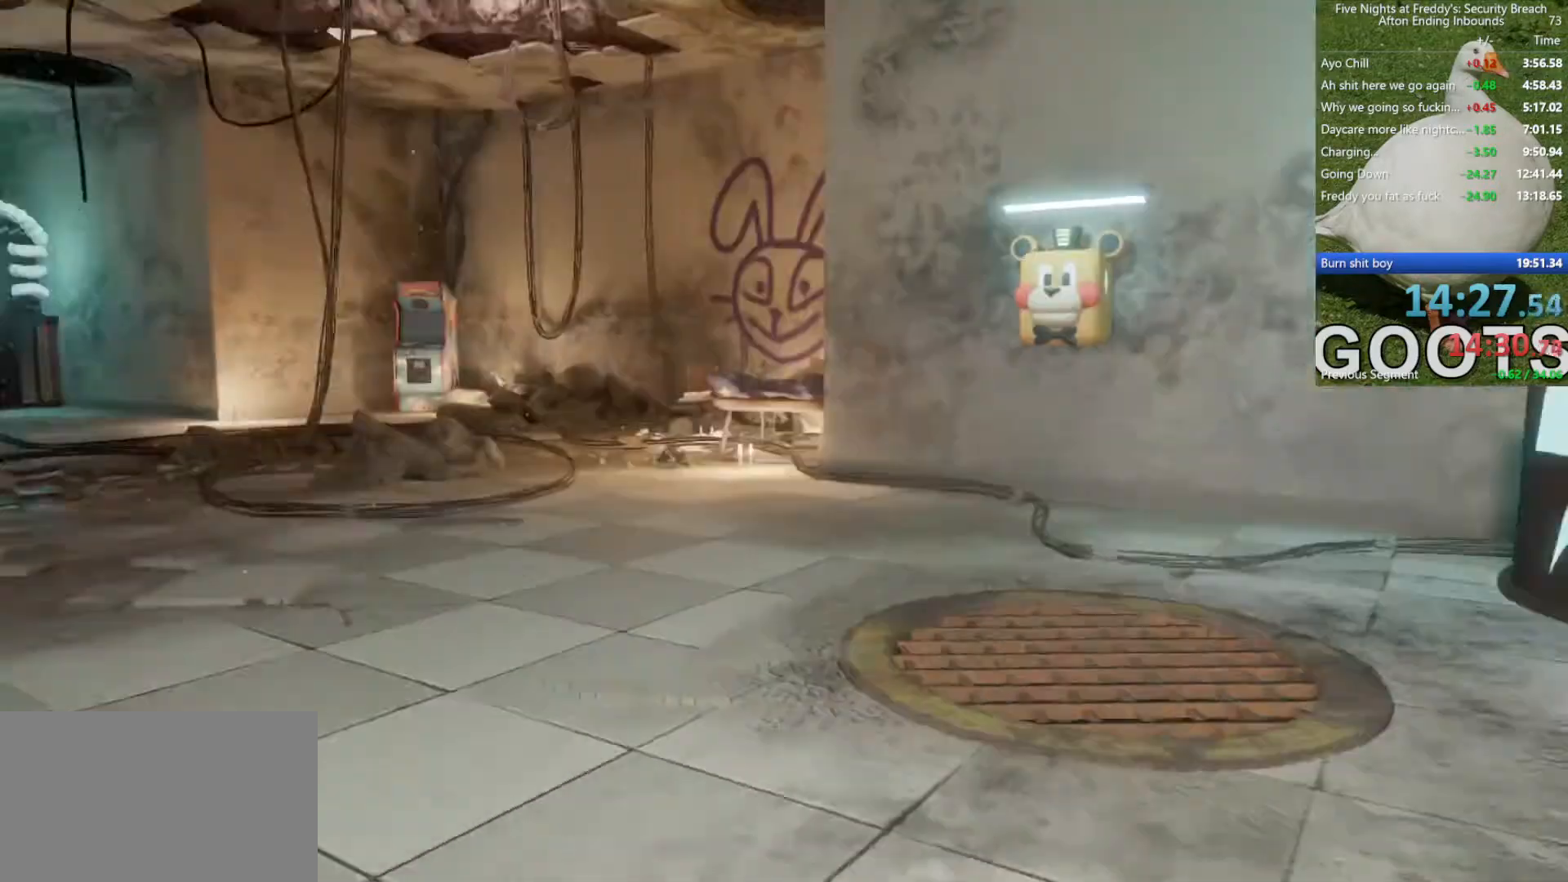
{"keys": ["shift", "w"], "mouse": [], "events": []}
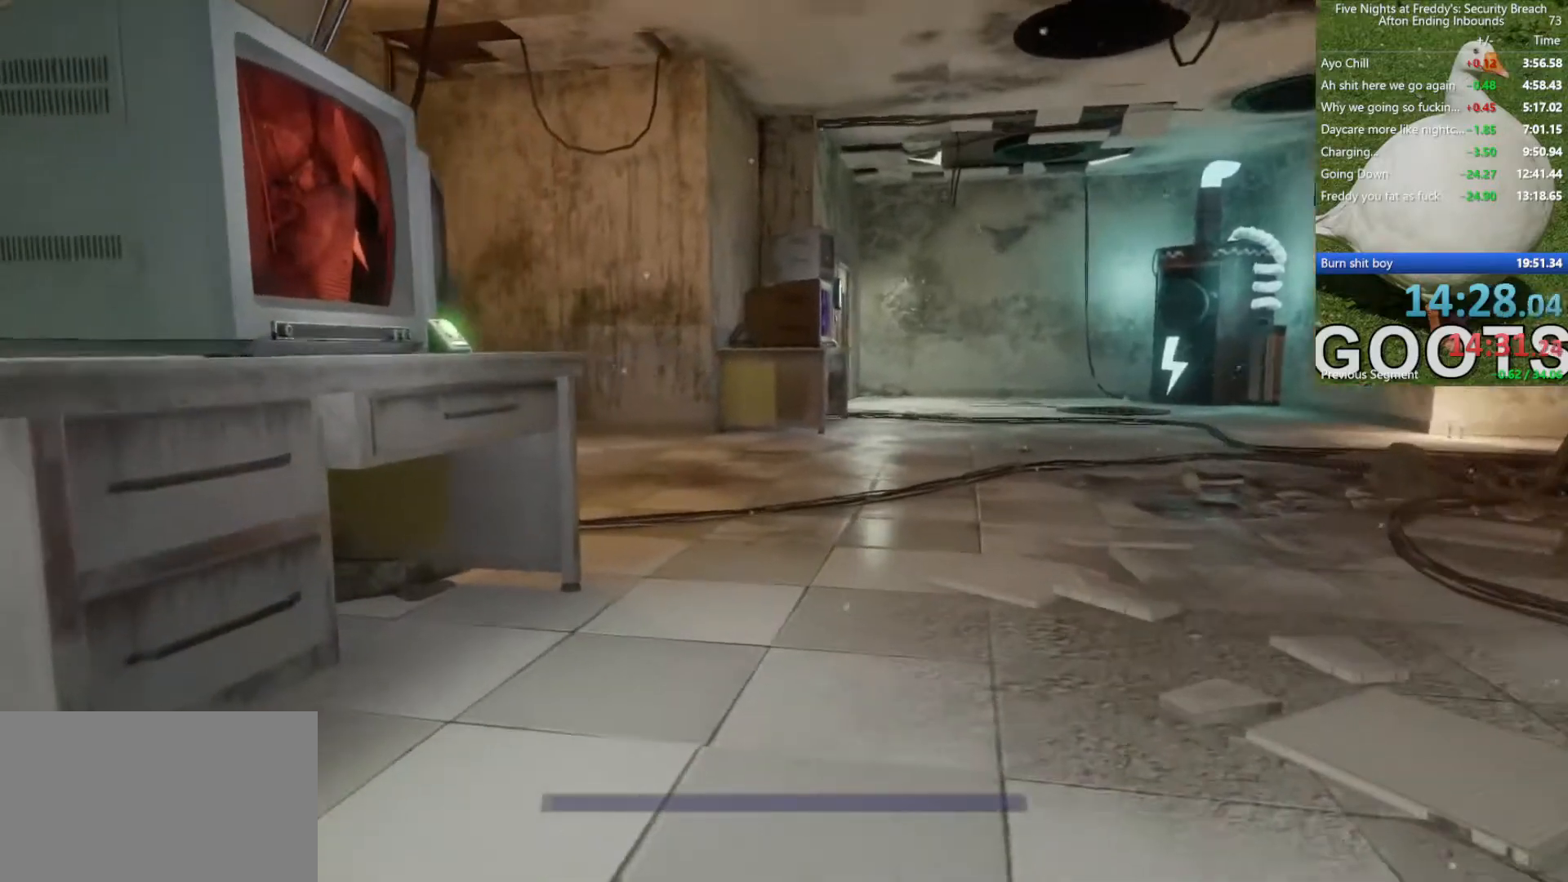
{"keys": ["shift", "w"], "mouse": [], "events": [[267, "d", "down"], [367, "d", "up"]]}
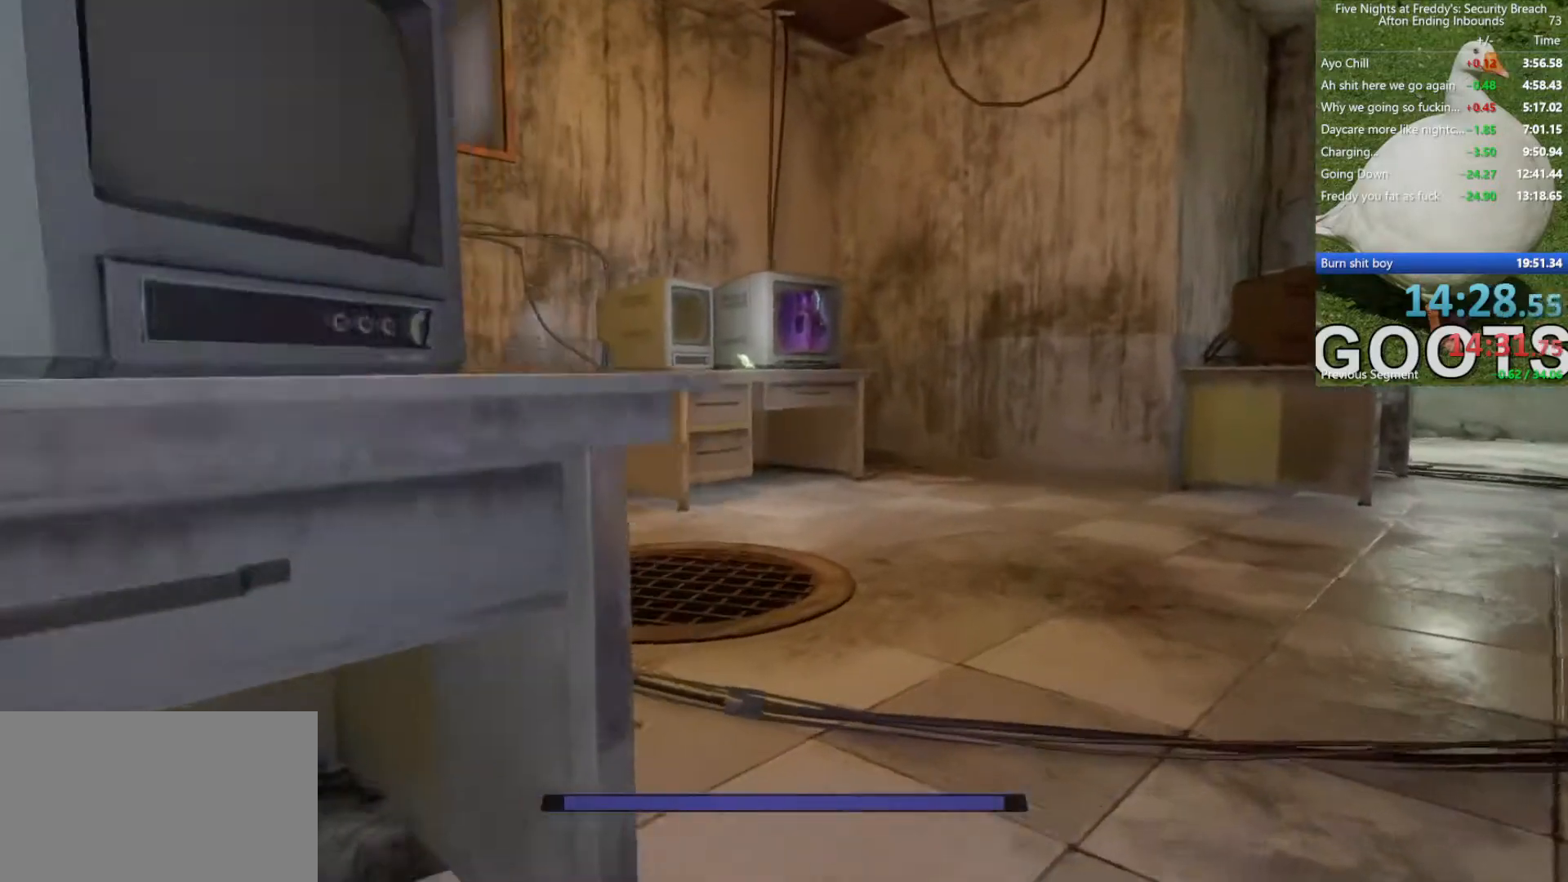
{"keys": ["shift", "w"], "mouse": [], "events": []}
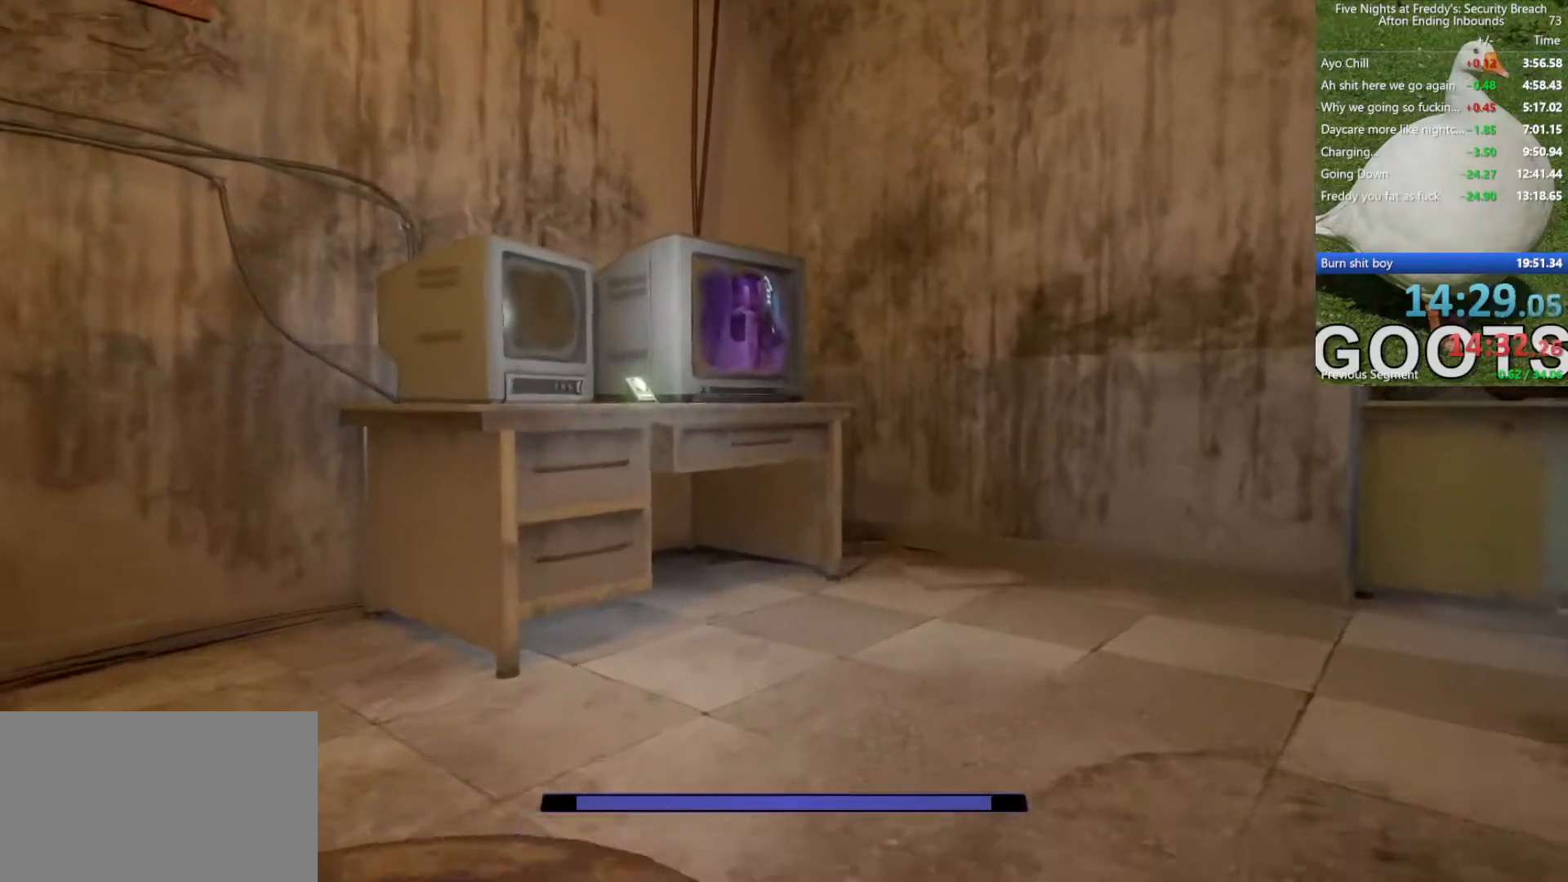
{"keys": ["a"], "mouse": [], "events": [[300, "a", "down"], [433, "shift", "up"], [433, "w", "up"]]}
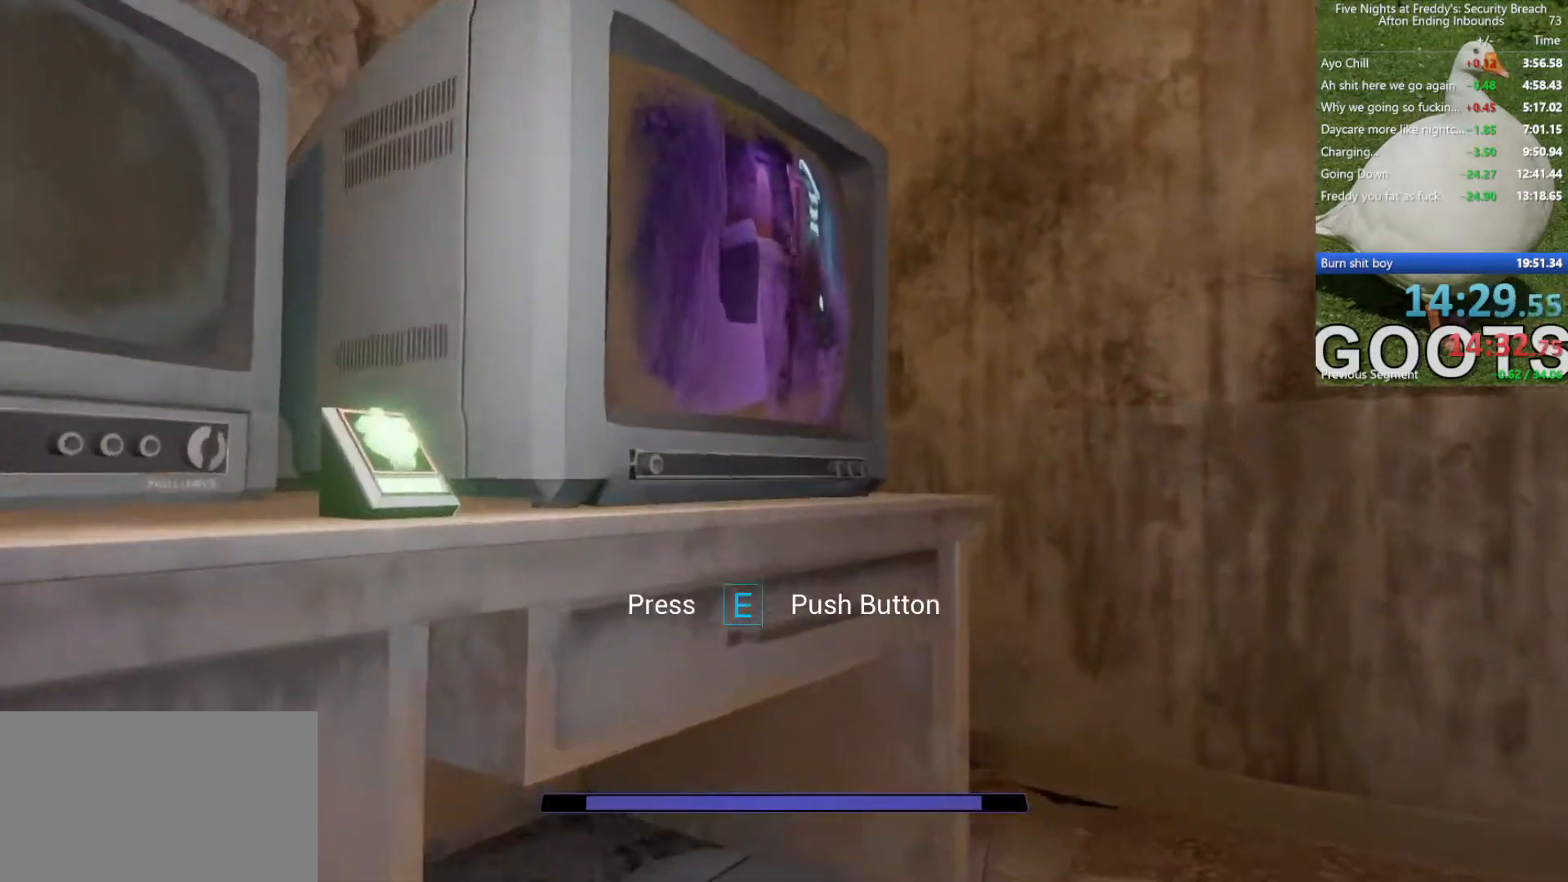
{"keys": [], "mouse": [], "events": [[33, "a", "up"], [450, "a", "down"], [500, "a", "up"]]}
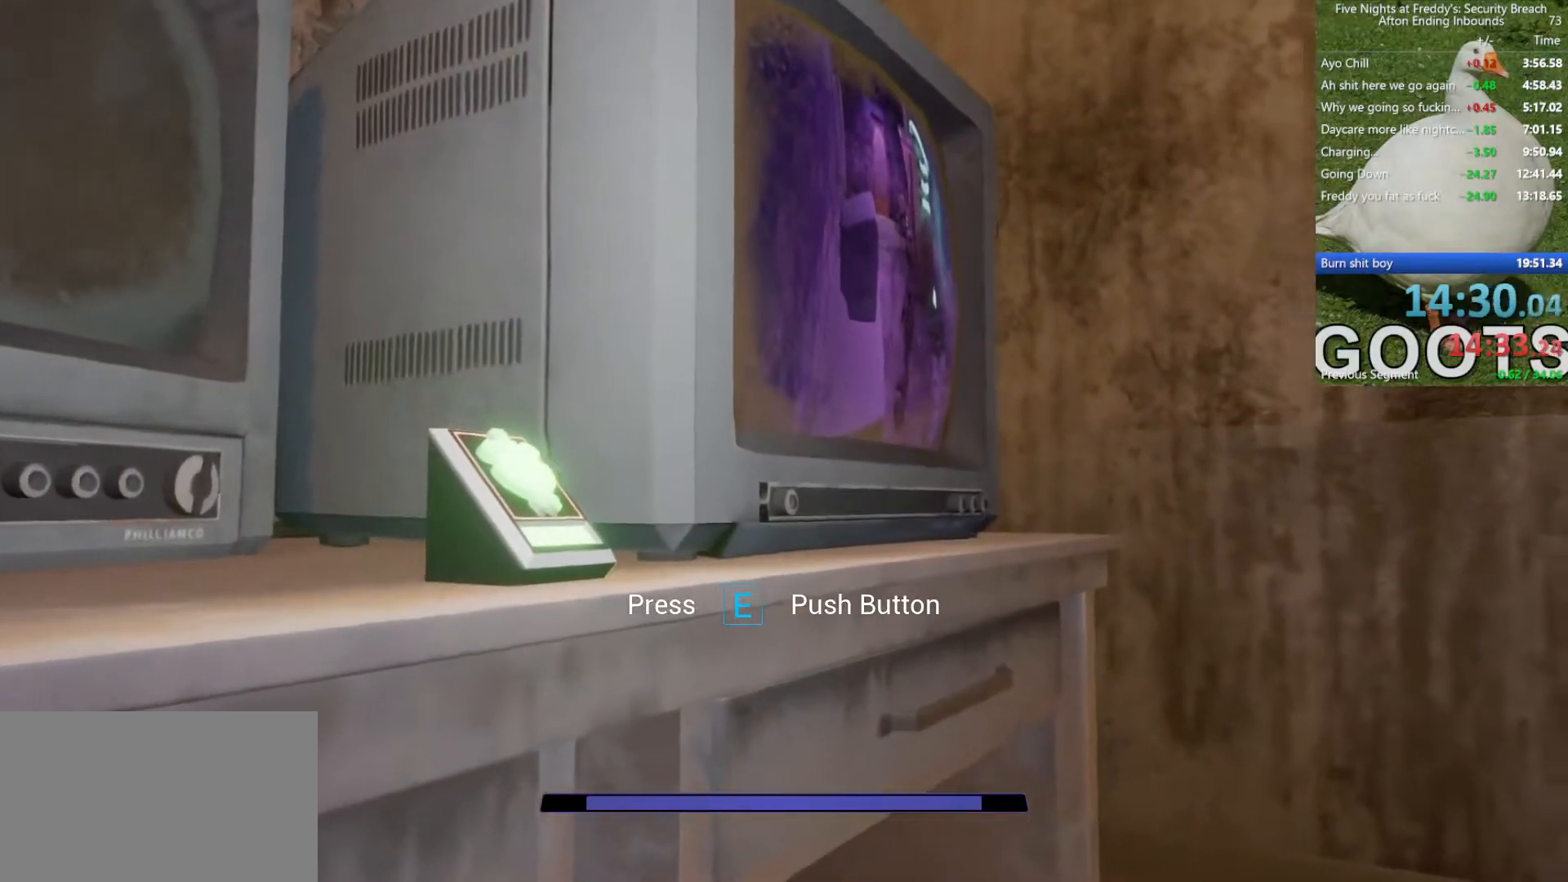
{"keys": [], "mouse": [], "events": []}
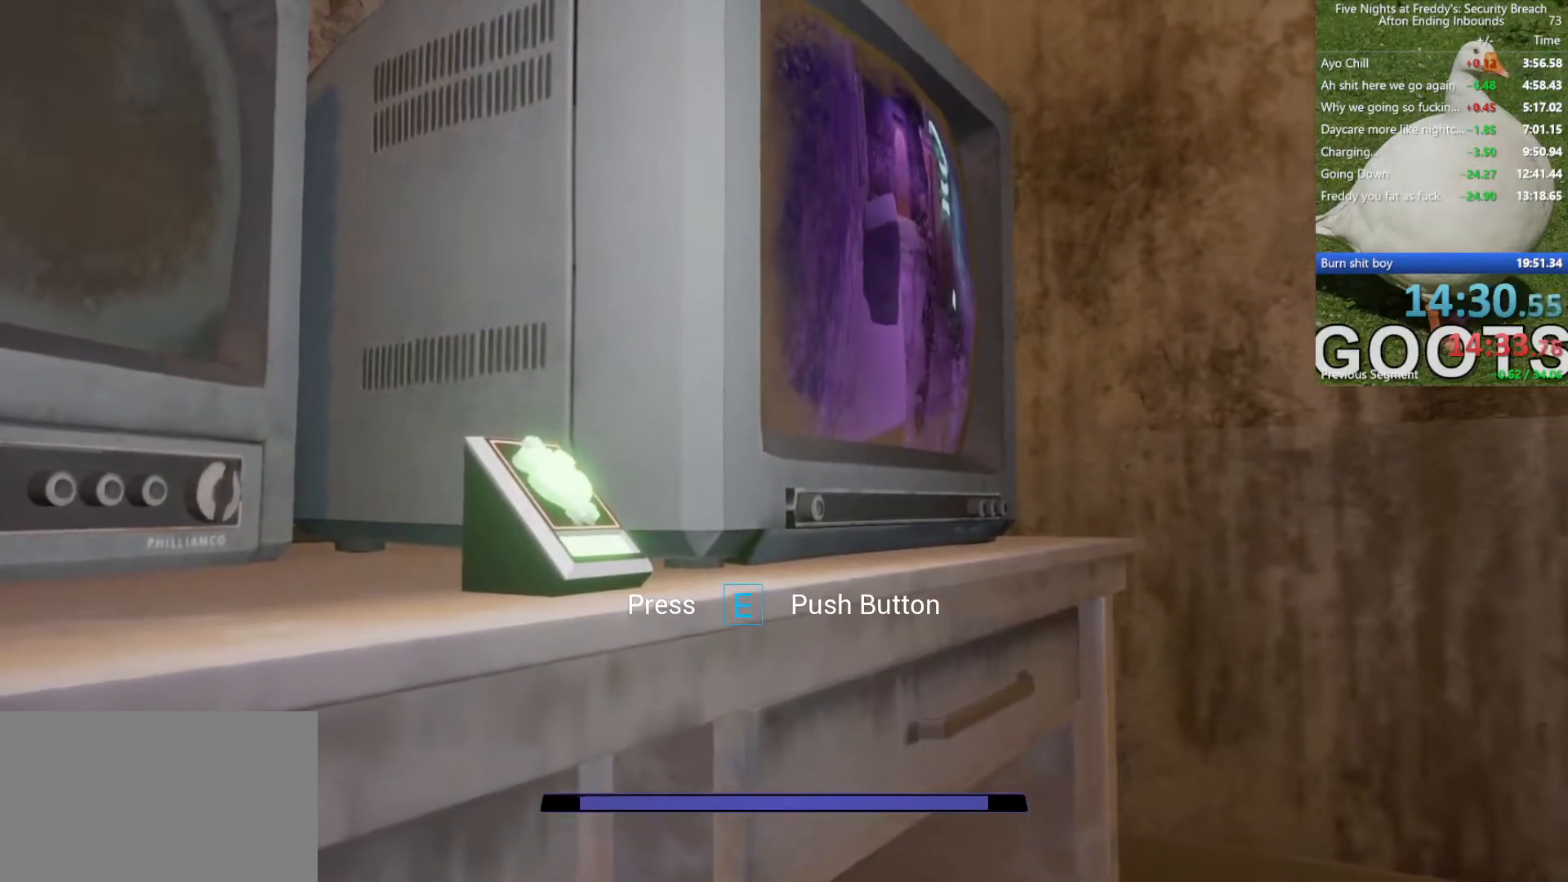
{"keys": [], "mouse": [], "events": [[200, "a", "down"], [250, "a", "up"]]}